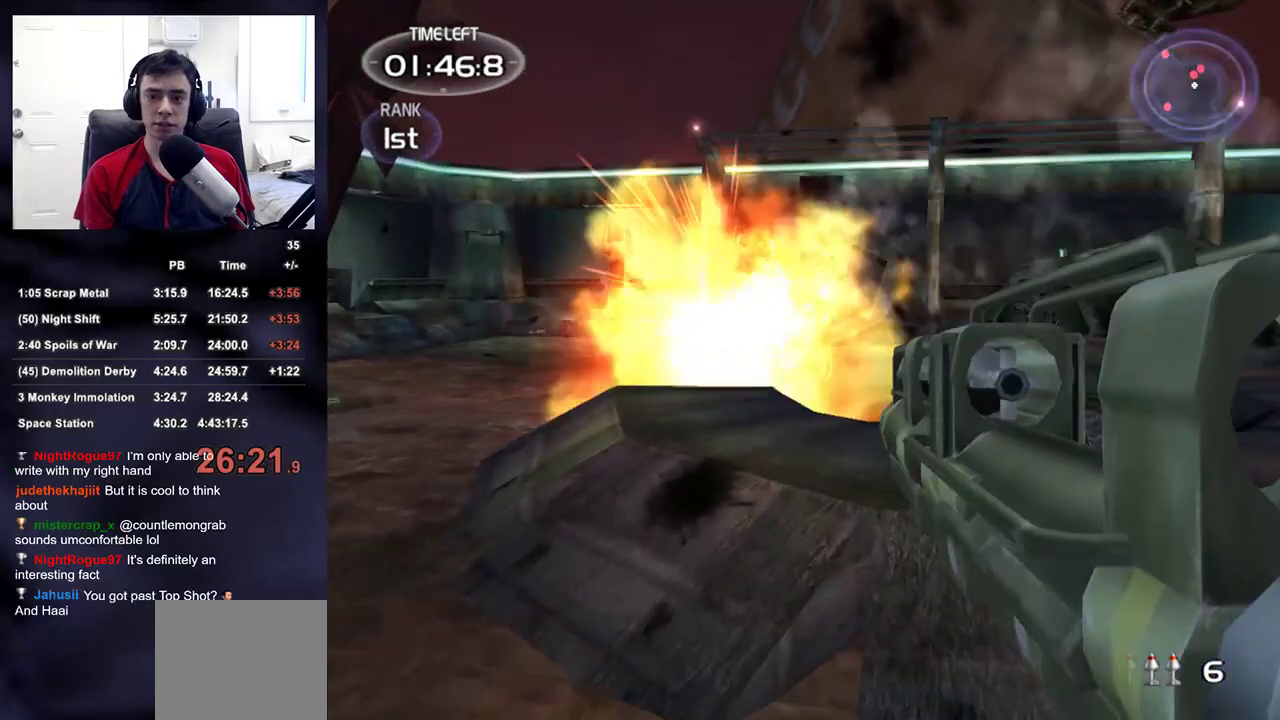
Gameplay with a controller (PlayStation layout); each line is a JSON object with the inputs held at the frame after it (dt_ms = milliseconds from this image to that frame). "events" lists button and stick changes between this image and that frame as [ms after this image, input, new state], when the widget could be followed in between. Not read: L1.
{"dt_ms": 500, "buttons": [], "left_stick": "center", "right_stick": "right", "events": [[100, "R2", "down"], [250, "R2", "up"], [367, "left_stick", "center"], [383, "DPAD_LEFT", "down"], [383, "DPAD_UP", "down"], [417, "L2", "up"], [417, "right_stick", "right"], [467, "DPAD_UP", "up"], [500, "DPAD_LEFT", "up"]]}
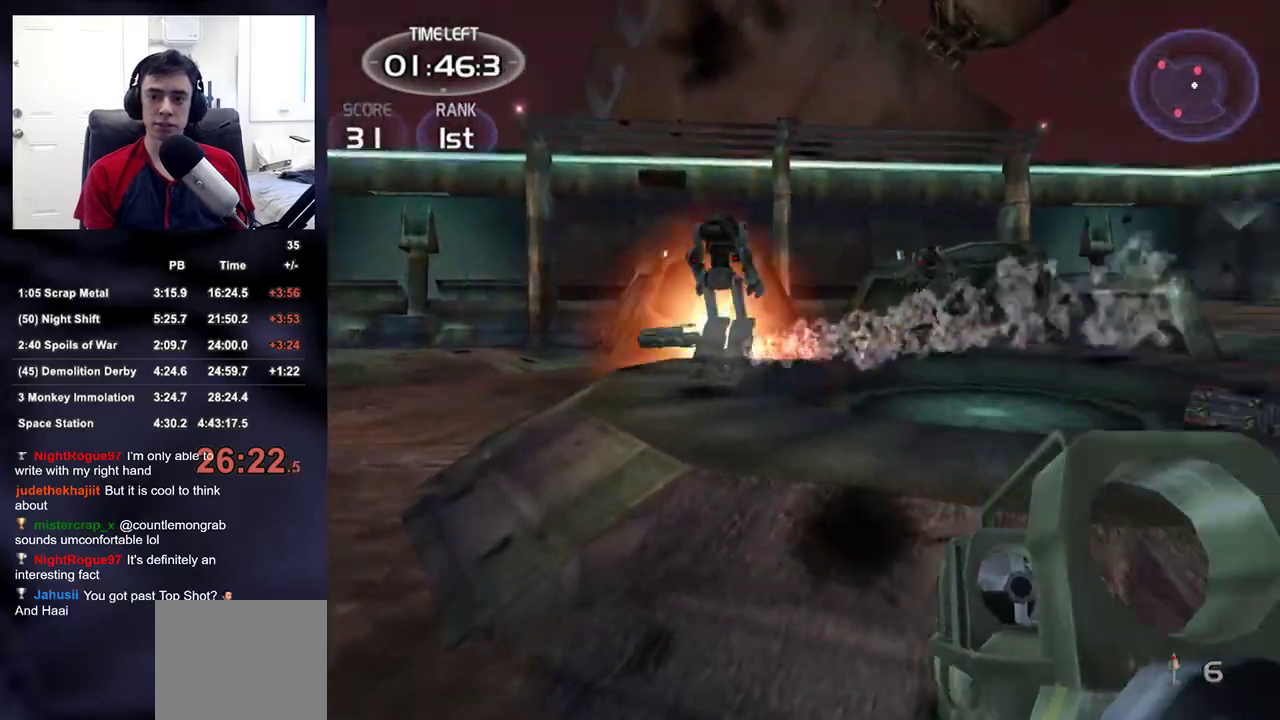
{"dt_ms": 500, "buttons": ["L2"], "left_stick": "up-left", "right_stick": "center", "events": [[83, "right_stick", "left"], [133, "right_stick", "center"], [150, "left_stick", "up"], [267, "right_stick", "up-right"], [300, "L2", "down"], [333, "right_stick", "center"], [433, "left_stick", "up-left"]]}
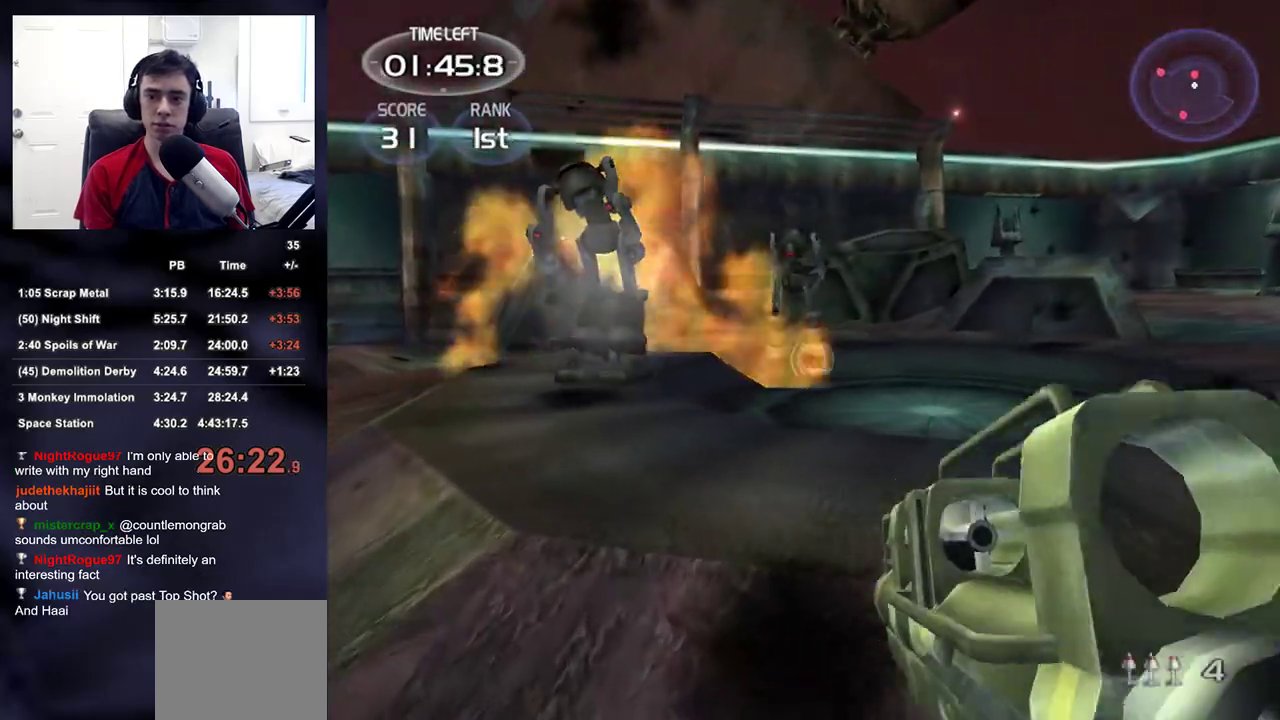
{"dt_ms": 500, "buttons": ["L2", "R2"], "left_stick": "right", "right_stick": "center", "events": [[67, "right_stick", "left"], [150, "right_stick", "center"], [250, "left_stick", "up-right"], [367, "left_stick", "right"], [367, "right_stick", "down-right"], [450, "right_stick", "center"], [467, "R2", "down"]]}
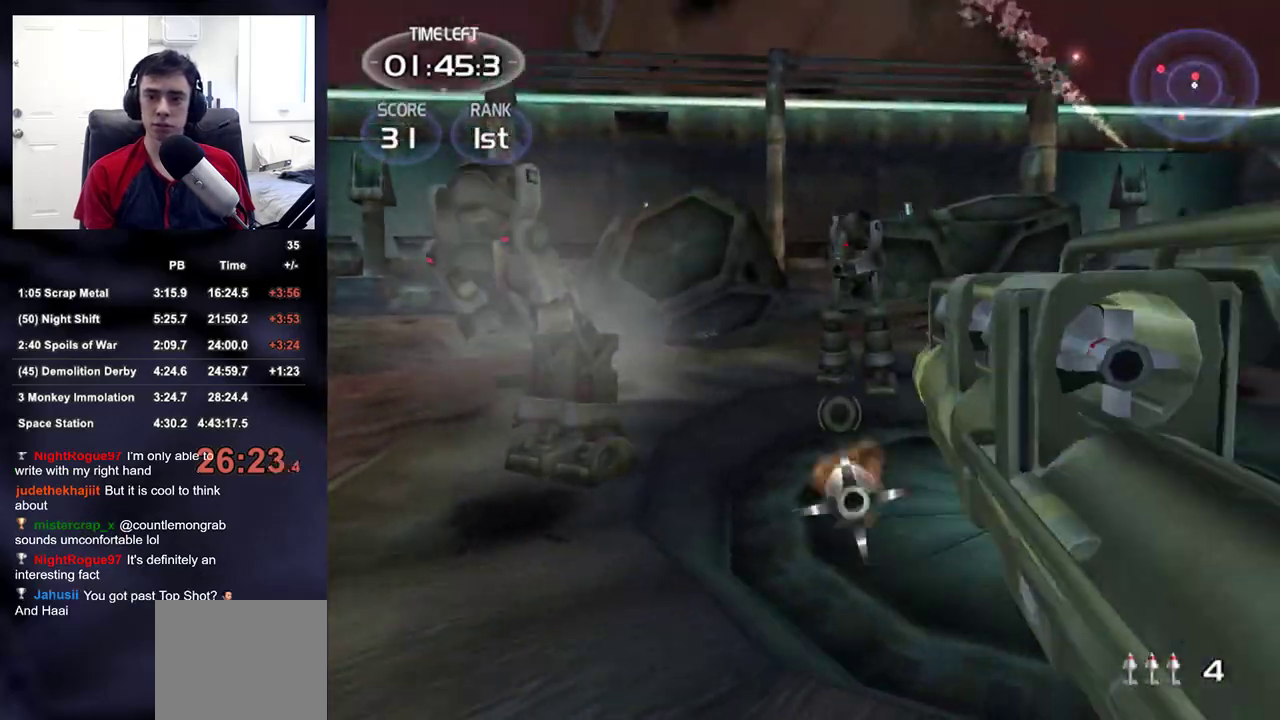
{"dt_ms": 500, "buttons": ["R2"], "left_stick": "up-left", "right_stick": "center", "events": [[67, "left_stick", "up-left"], [100, "R2", "up"], [200, "L2", "up"], [233, "right_stick", "down-right"], [400, "right_stick", "center"], [500, "R2", "down"]]}
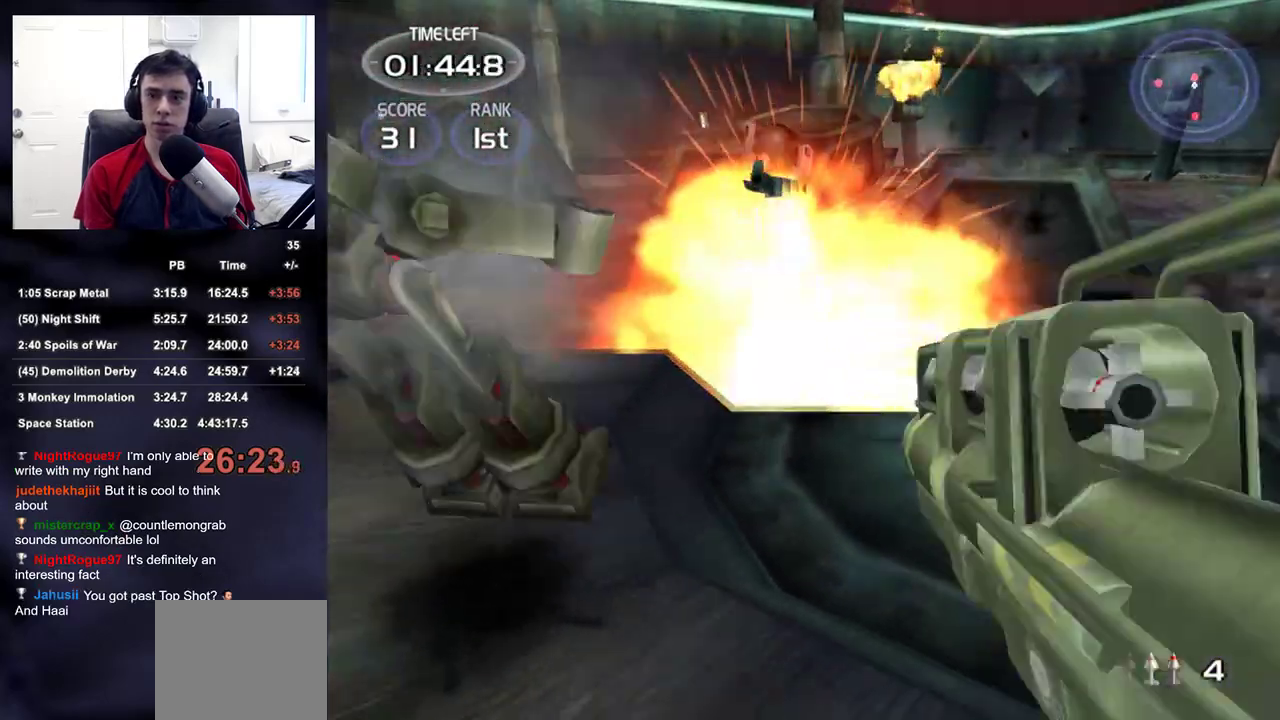
{"dt_ms": 500, "buttons": [], "left_stick": "up-left", "right_stick": "up-left", "events": [[50, "right_stick", "right"], [117, "left_stick", "left"], [150, "R2", "up"], [167, "left_stick", "down-left"], [167, "right_stick", "center"], [217, "right_stick", "left"], [233, "R2", "down"], [300, "right_stick", "up-left"], [317, "left_stick", "up-left"], [350, "R2", "up"]]}
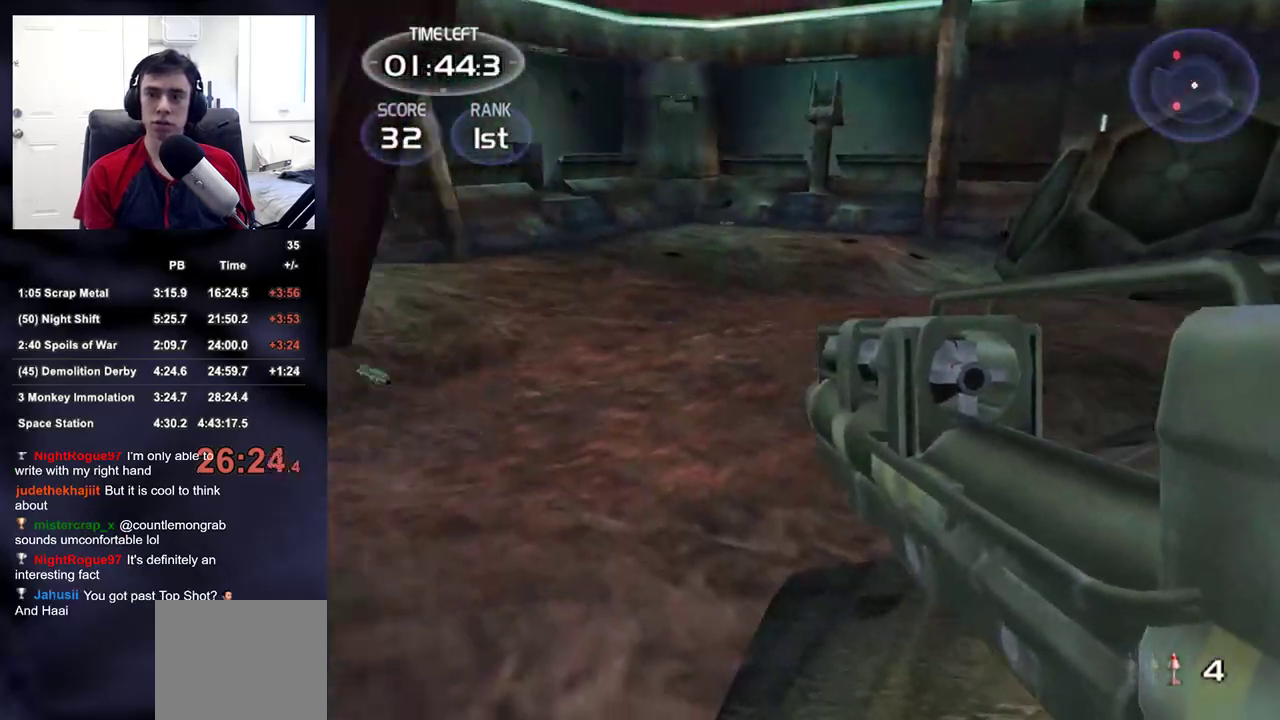
{"dt_ms": 500, "buttons": [], "left_stick": "up", "right_stick": "center", "events": [[67, "TRIANGLE", "down"], [183, "left_stick", "up"], [200, "right_stick", "center"], [233, "TRIANGLE", "up"], [350, "right_stick", "up-right"], [500, "right_stick", "center"]]}
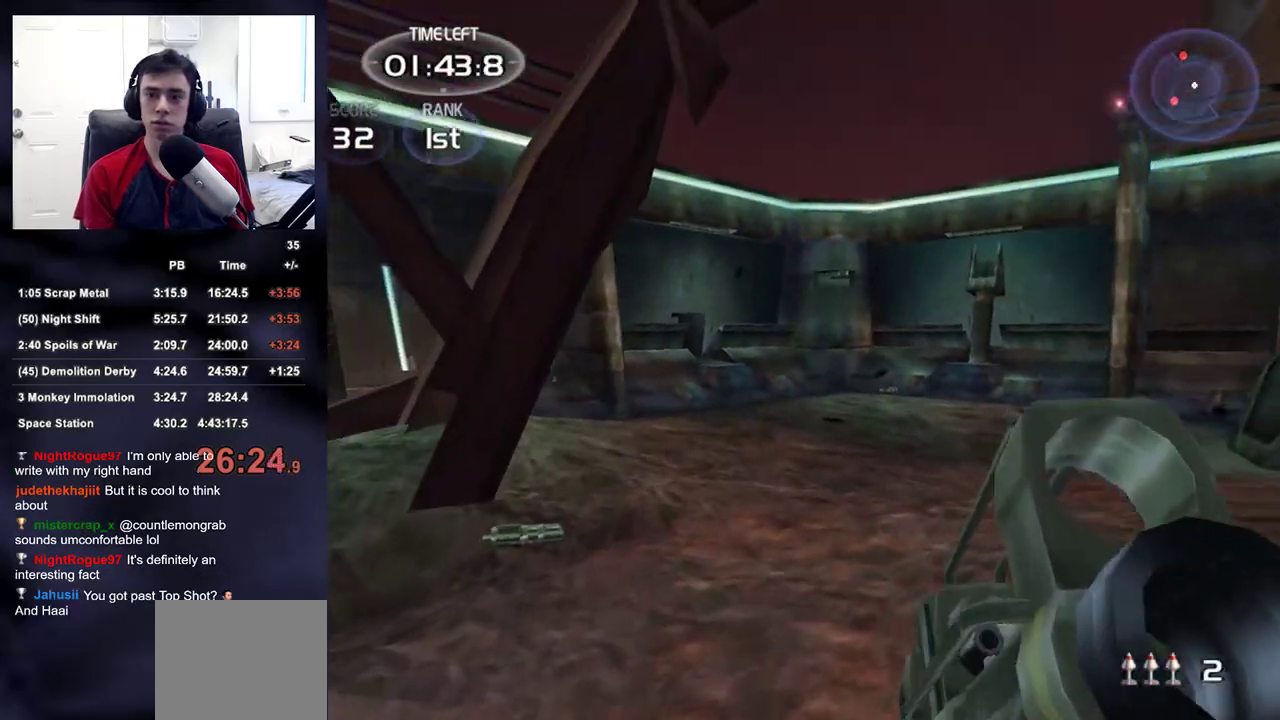
{"dt_ms": 500, "buttons": [], "left_stick": "up", "right_stick": "left", "events": [[233, "right_stick", "down"], [317, "right_stick", "center"], [450, "right_stick", "left"]]}
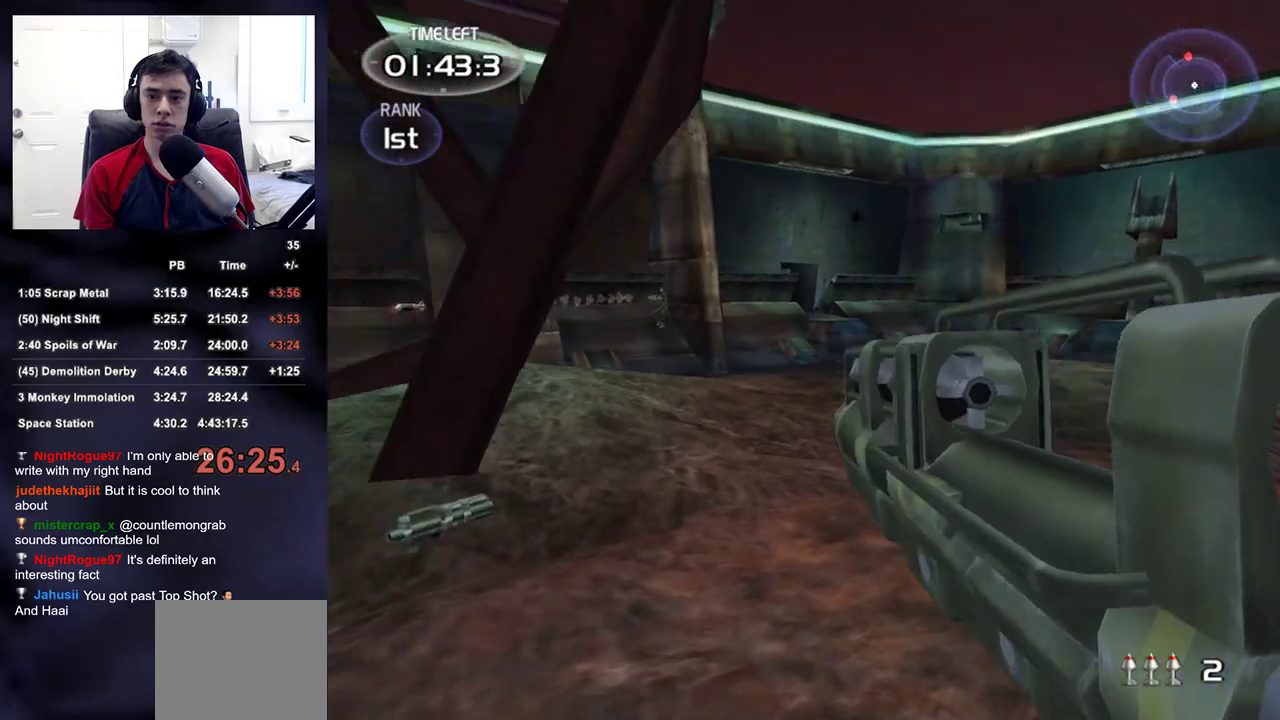
{"dt_ms": 500, "buttons": ["L2", "R2"], "left_stick": "up", "right_stick": "center"}
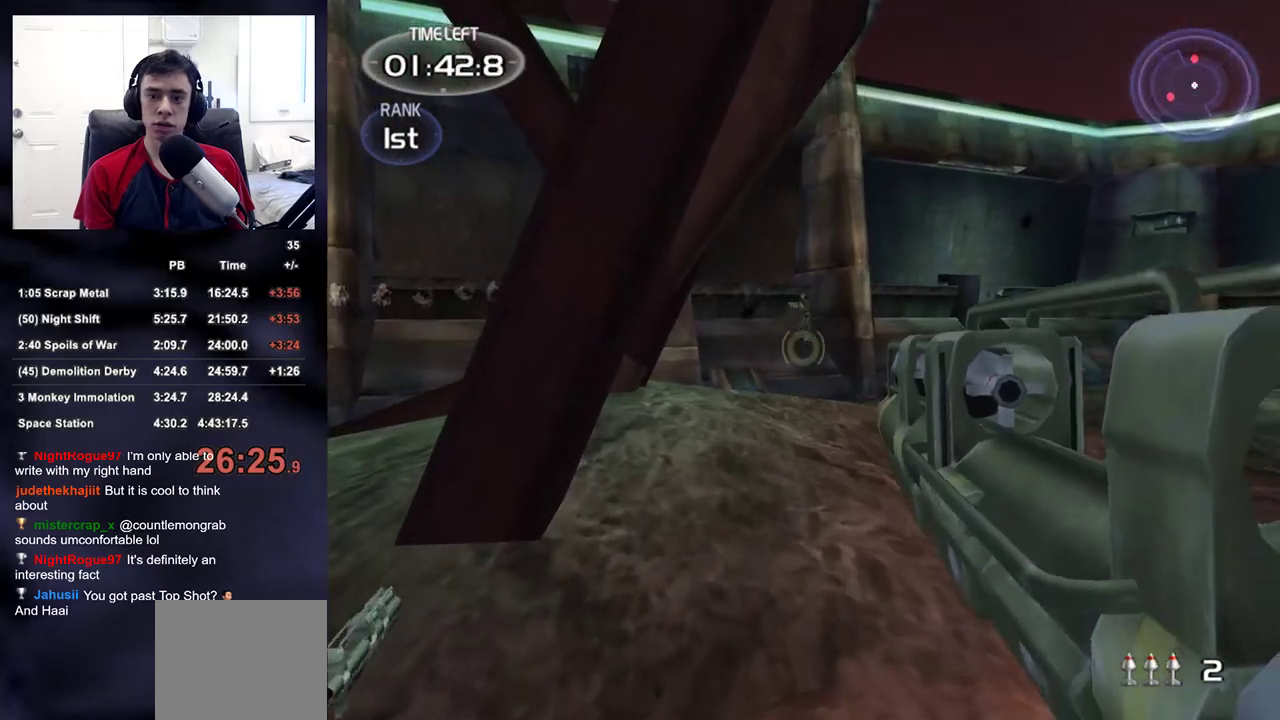
{"dt_ms": 500, "buttons": [], "left_stick": "up", "right_stick": "left", "events": [[133, "R2", "up"], [167, "L2", "up"], [200, "right_stick", "left"]]}
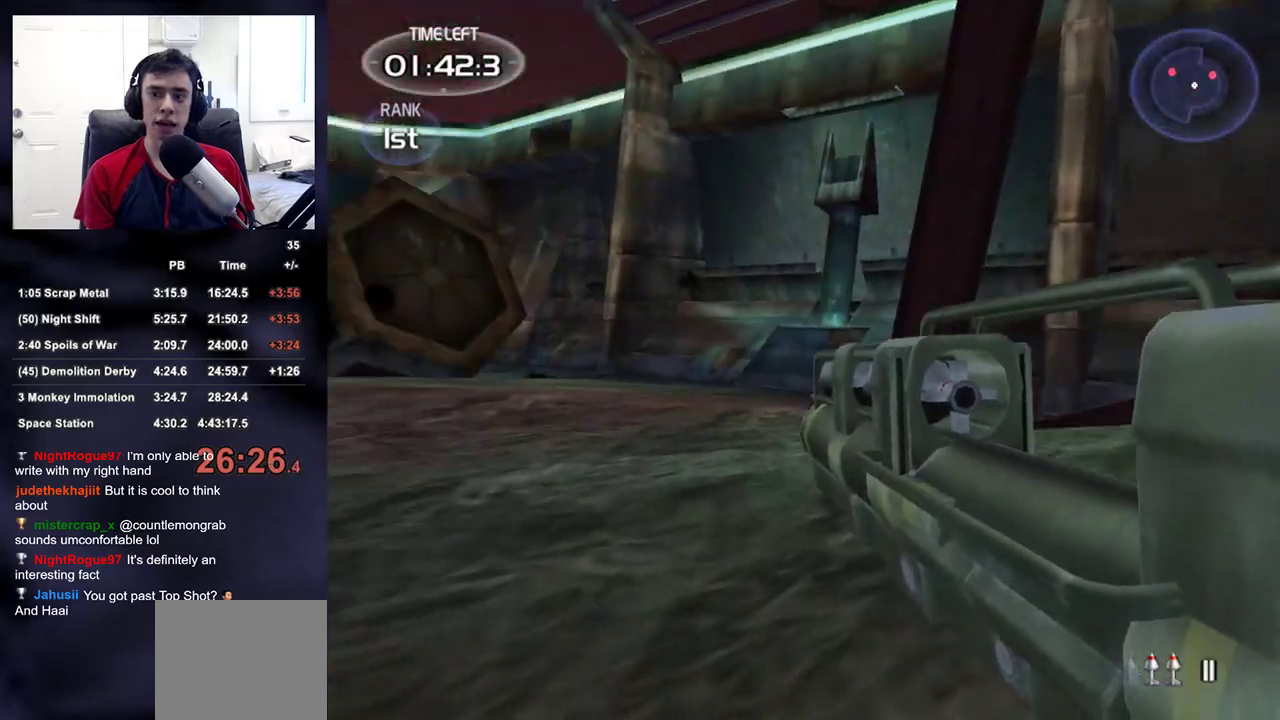
{"dt_ms": 500, "buttons": [], "left_stick": "up", "right_stick": "center", "events": [[67, "TRIANGLE", "down"], [117, "right_stick", "center"], [183, "TRIANGLE", "up"], [300, "right_stick", "left"], [483, "right_stick", "center"]]}
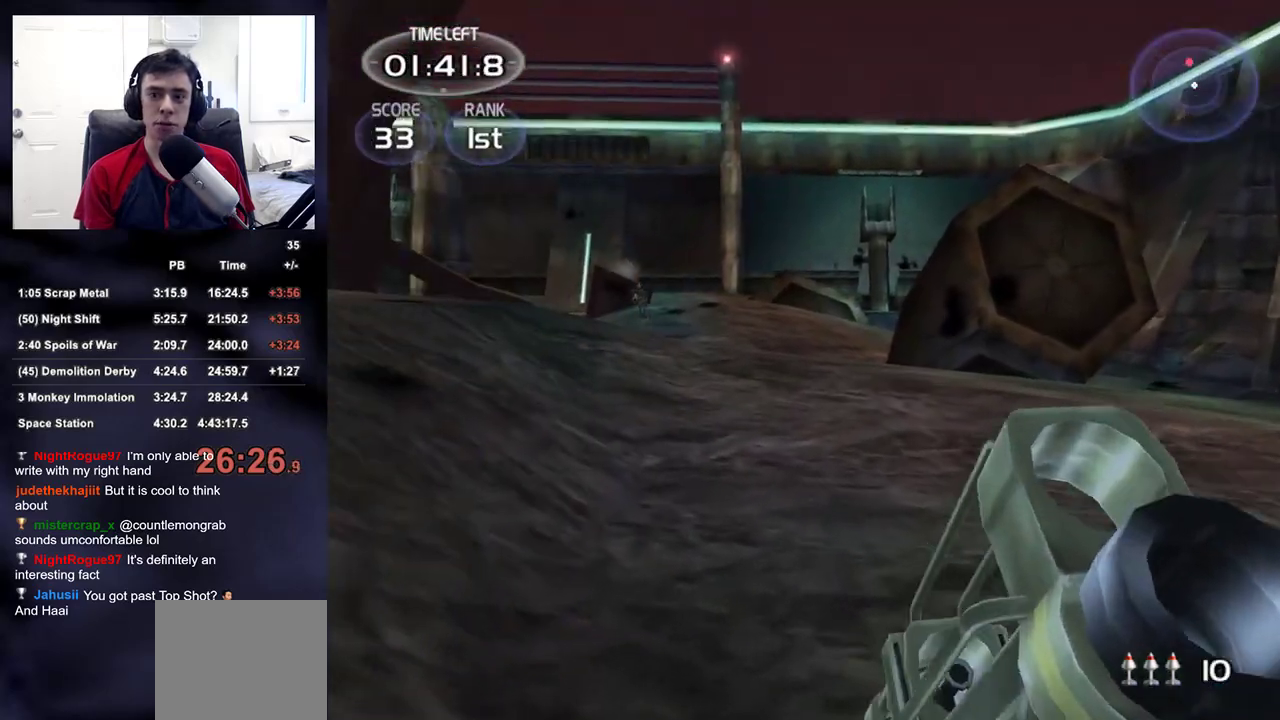
{"dt_ms": 1000, "buttons": ["L2", "R2"], "left_stick": "up-left", "right_stick": "down"}
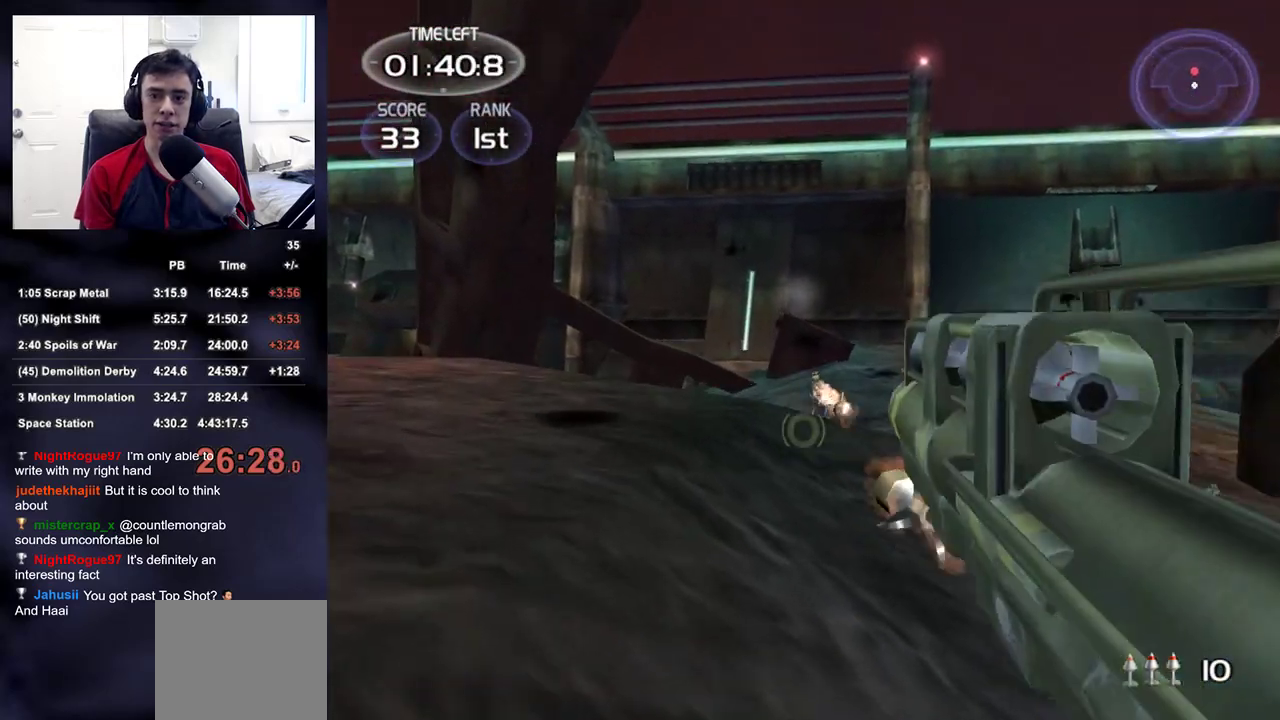
{"dt_ms": 500, "buttons": [], "left_stick": "up-left", "right_stick": "down-right", "events": [[17, "L2", "up"], [17, "right_stick", "center"], [117, "R2", "up"], [117, "right_stick", "down-right"], [250, "right_stick", "center"], [500, "right_stick", "down-right"]]}
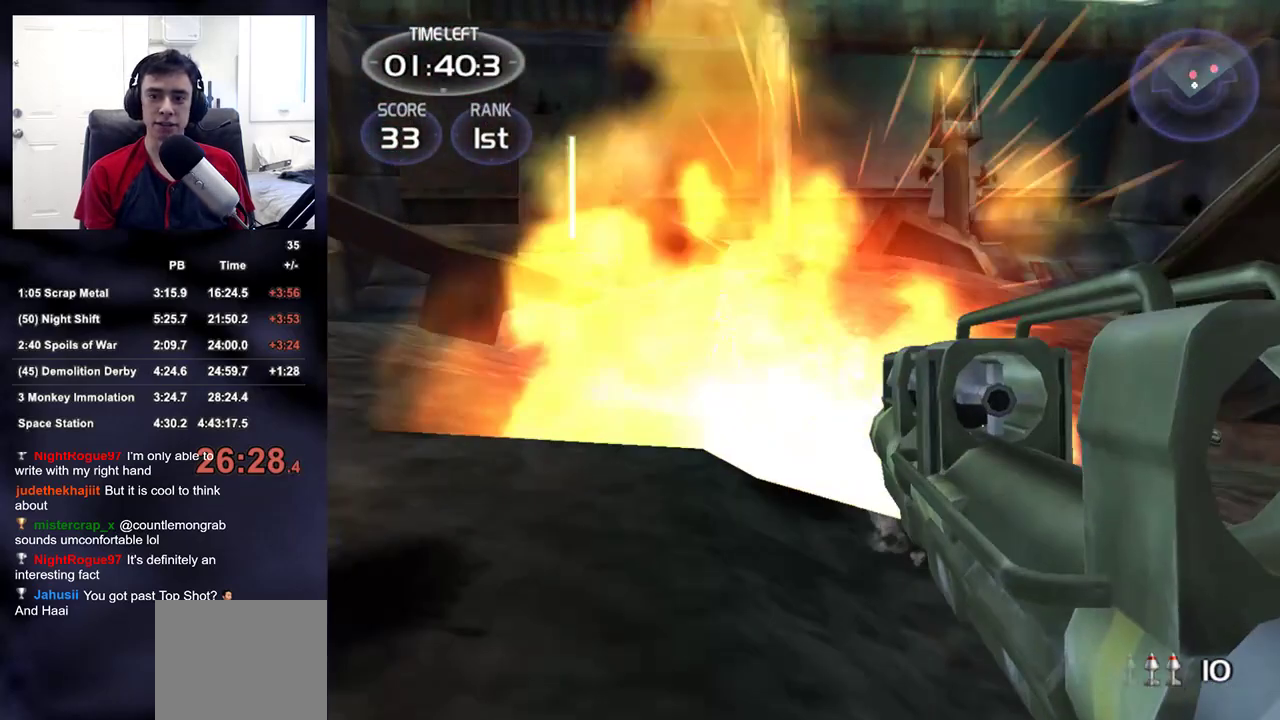
{"dt_ms": 500, "buttons": [], "left_stick": "up-left", "right_stick": "center", "events": [[83, "right_stick", "center"], [100, "R2", "down"], [250, "R2", "up"], [267, "right_stick", "down-right"], [433, "right_stick", "center"]]}
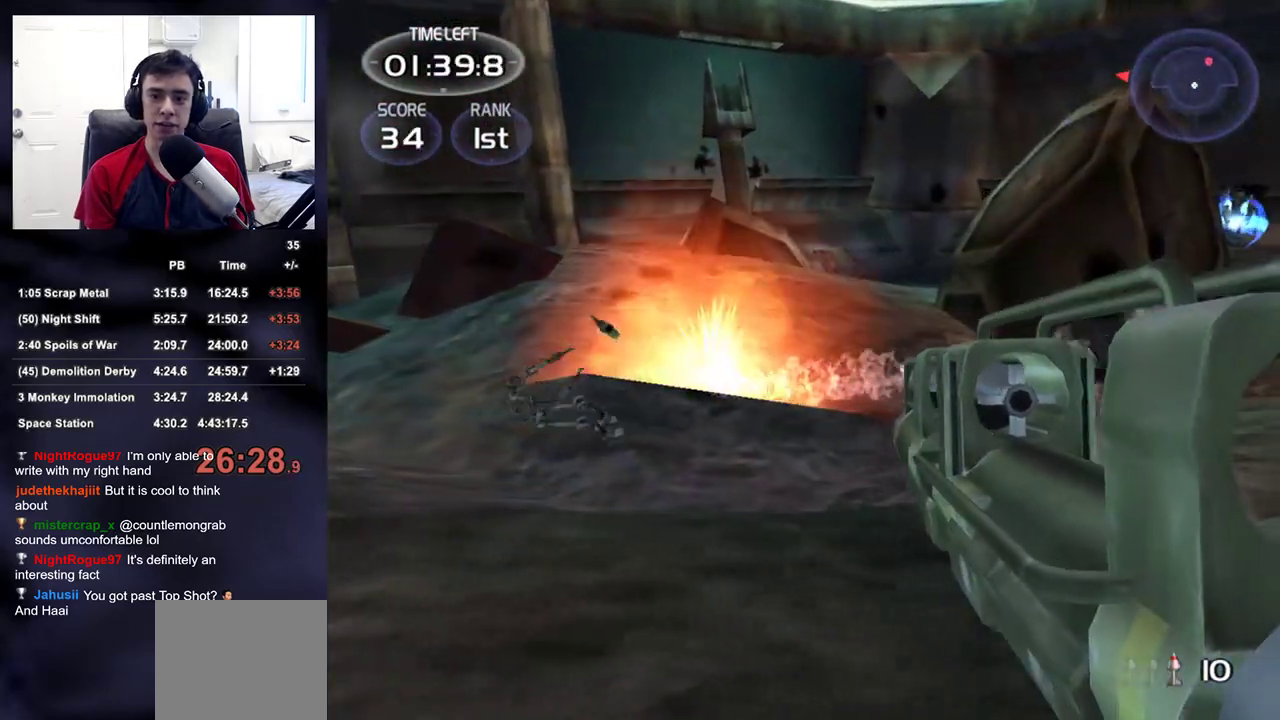
{"dt_ms": 500, "buttons": [], "left_stick": "right", "right_stick": "right", "events": [[233, "right_stick", "left"], [250, "TRIANGLE", "down"], [417, "TRIANGLE", "up"], [450, "left_stick", "up-right"], [467, "right_stick", "right"], [500, "left_stick", "right"]]}
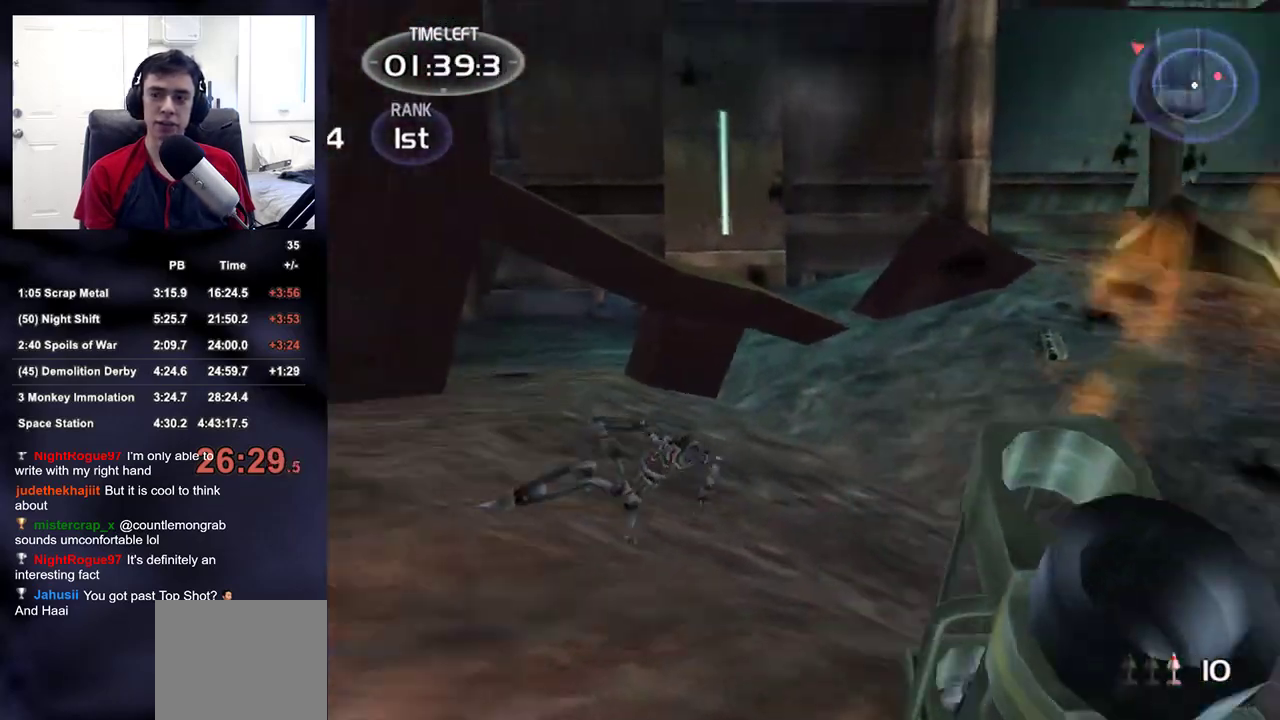
{"dt_ms": 500, "buttons": [], "left_stick": "up-right", "right_stick": "center", "events": [[150, "right_stick", "up-right"], [167, "left_stick", "up-right"], [367, "right_stick", "center"]]}
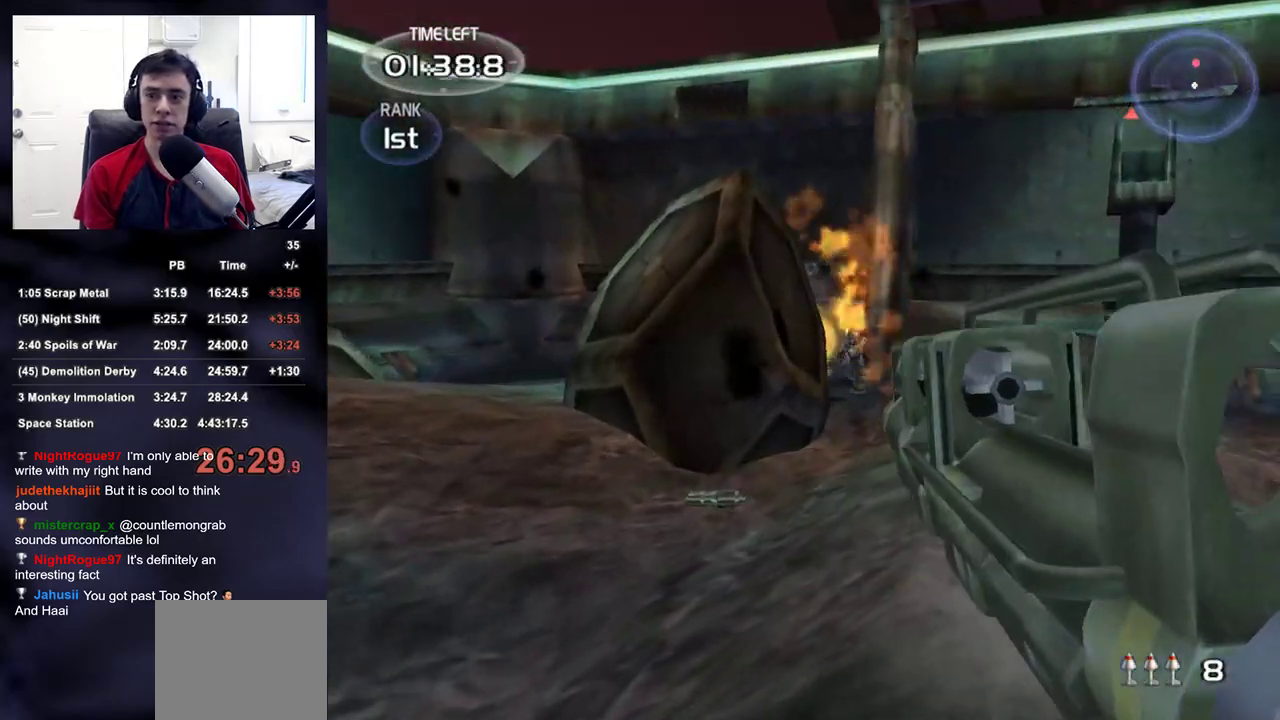
{"dt_ms": 1000, "buttons": [], "left_stick": "up-left", "right_stick": "center"}
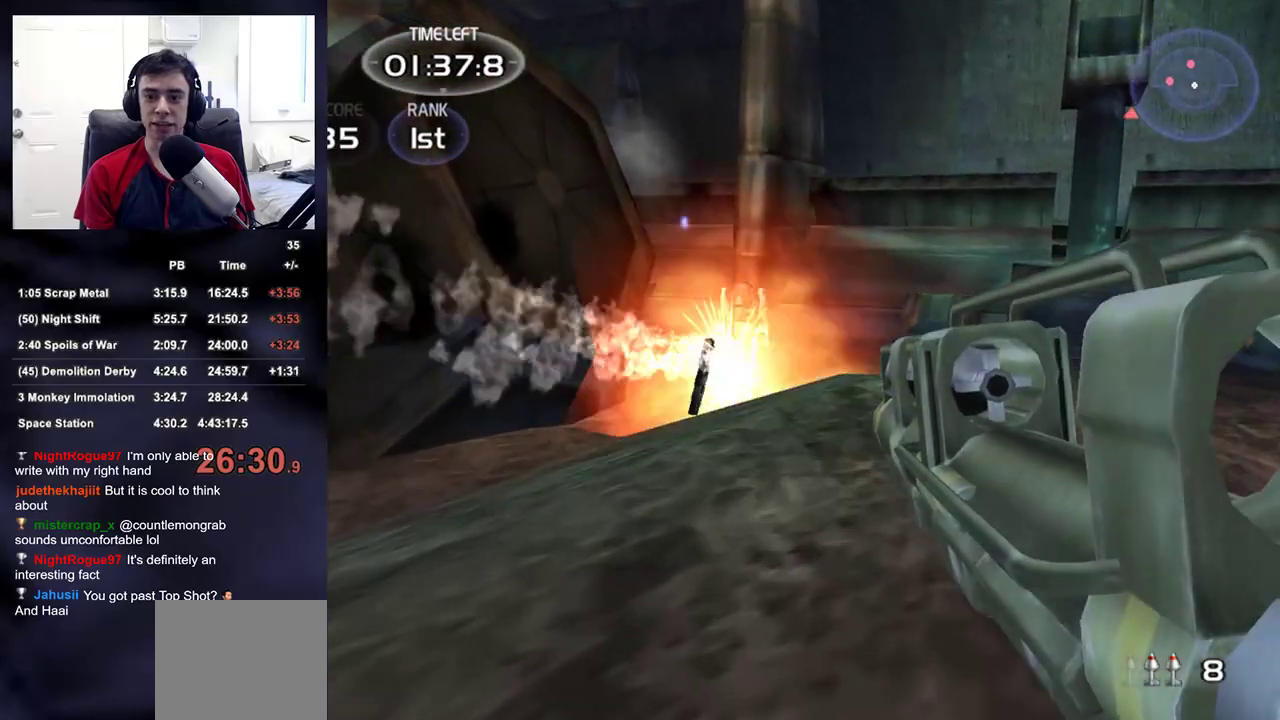
{"dt_ms": 500, "buttons": ["TRIANGLE"], "left_stick": "down-left", "right_stick": "left", "events": [[217, "left_stick", "down-left"], [300, "right_stick", "left"], [467, "TRIANGLE", "down"]]}
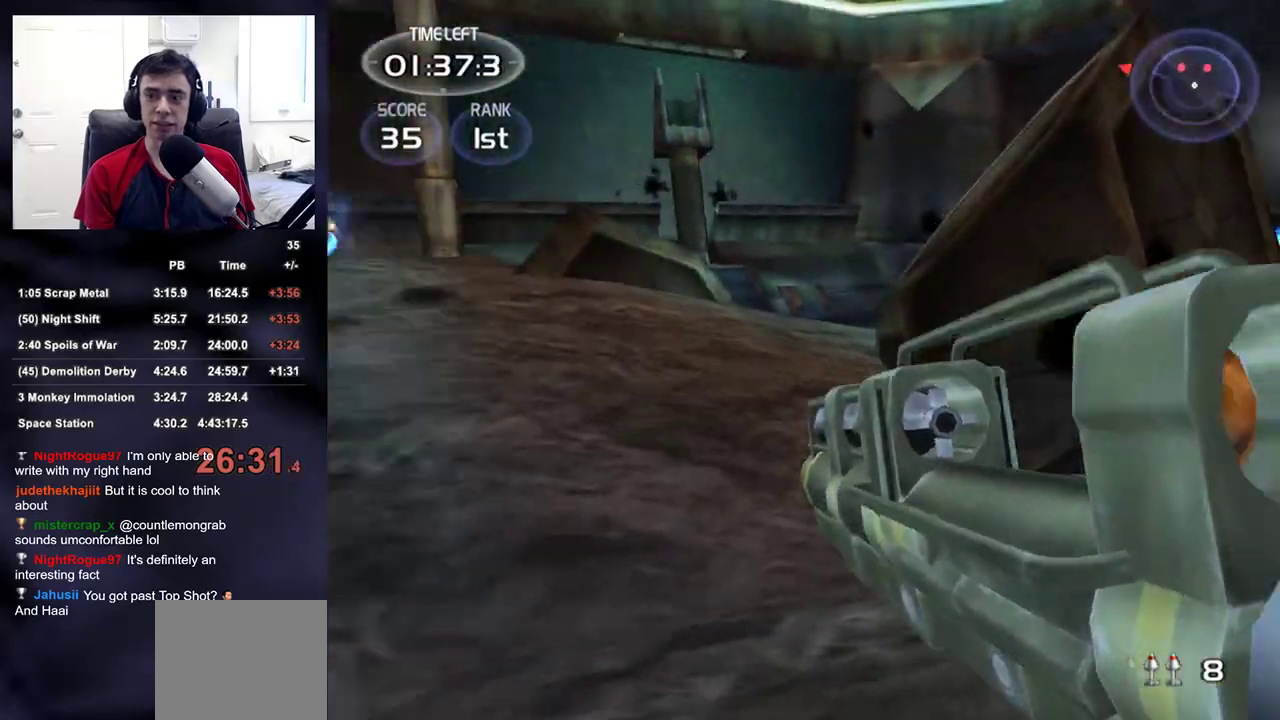
{"dt_ms": 500, "buttons": [], "left_stick": "up-right", "right_stick": "center", "events": [[17, "left_stick", "up-left"], [83, "TRIANGLE", "up"], [83, "left_stick", "up-right"], [83, "right_stick", "right"], [217, "right_stick", "center"]]}
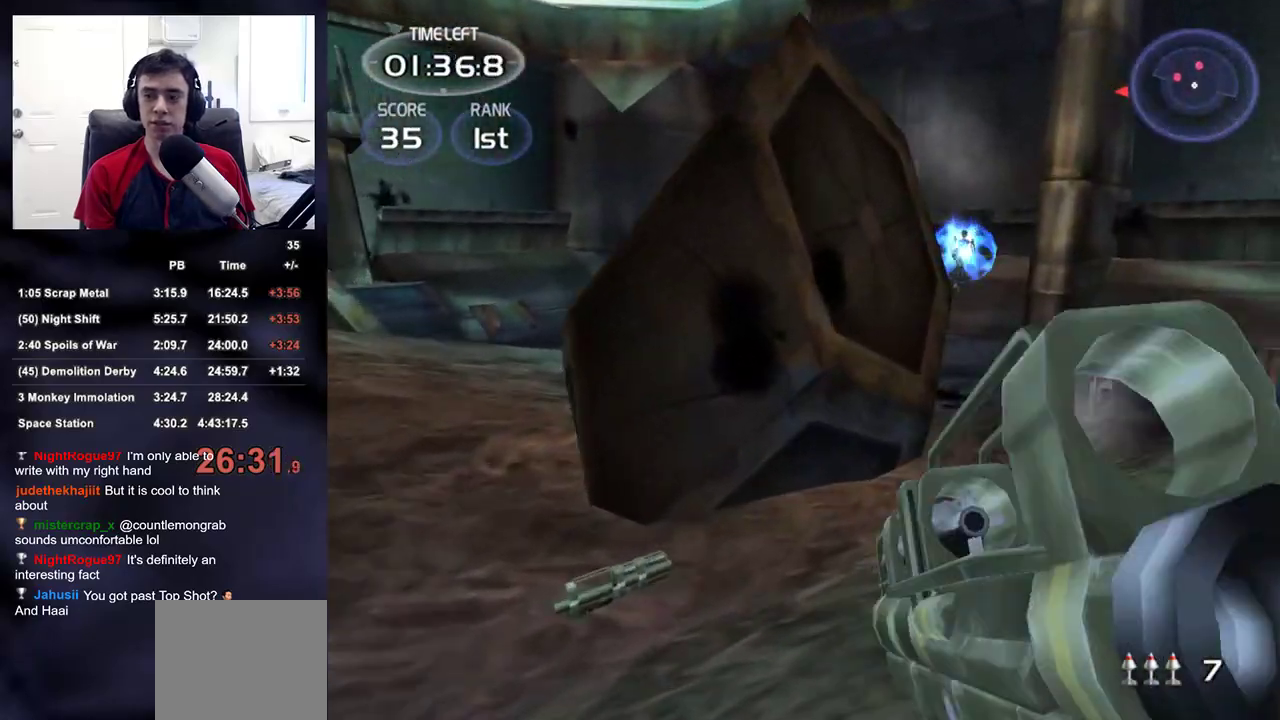
{"dt_ms": 500, "buttons": [], "left_stick": "up-right", "right_stick": "center", "events": [[67, "right_stick", "up"], [117, "right_stick", "center"]]}